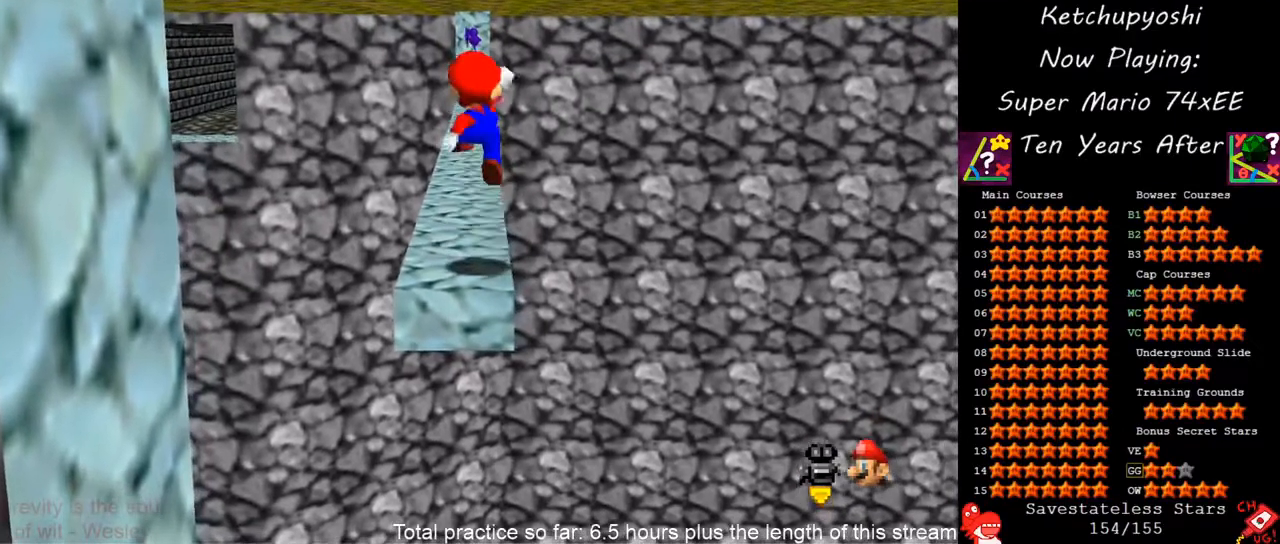
Gameplay with a controller (Nintendo layout); each line is a JSON object with the inputs held at the frame after it (dt_ms = milliseconds from this image to that frame). "events" lists button and stick changes between this image and that frame as [ms after this image, input, new state], when the widget could be followed in between. Not read: C_RIGHT C_UP L3 R3 Z other_buttons.
{"dt_ms": 500, "buttons": [], "left_stick": "center", "events": [[67, "left_stick", "down-right"], [217, "left_stick", "center"]]}
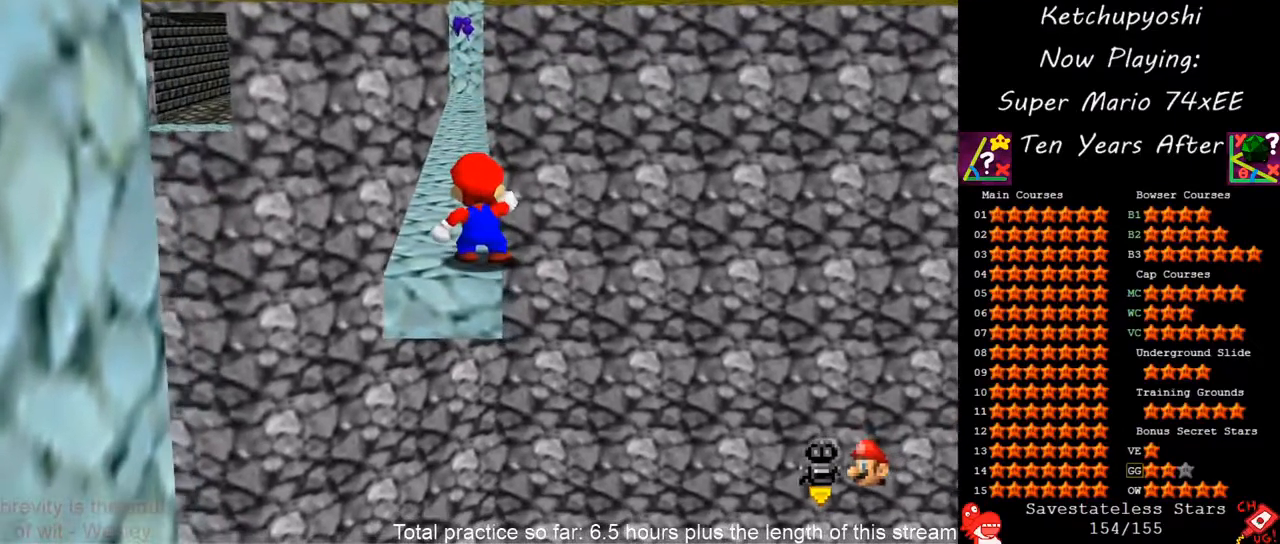
{"dt_ms": 500, "buttons": [], "left_stick": "down", "events": [[117, "A", "down"], [183, "A", "up"], [367, "left_stick", "down"]]}
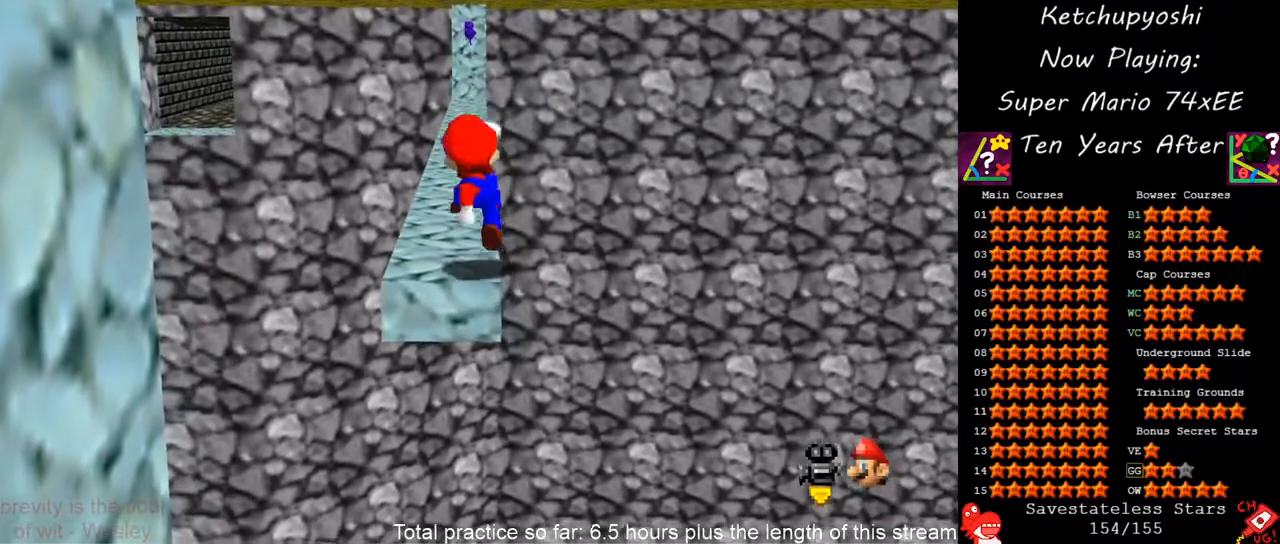
{"dt_ms": 500, "buttons": [], "left_stick": "center", "events": [[33, "left_stick", "center"]]}
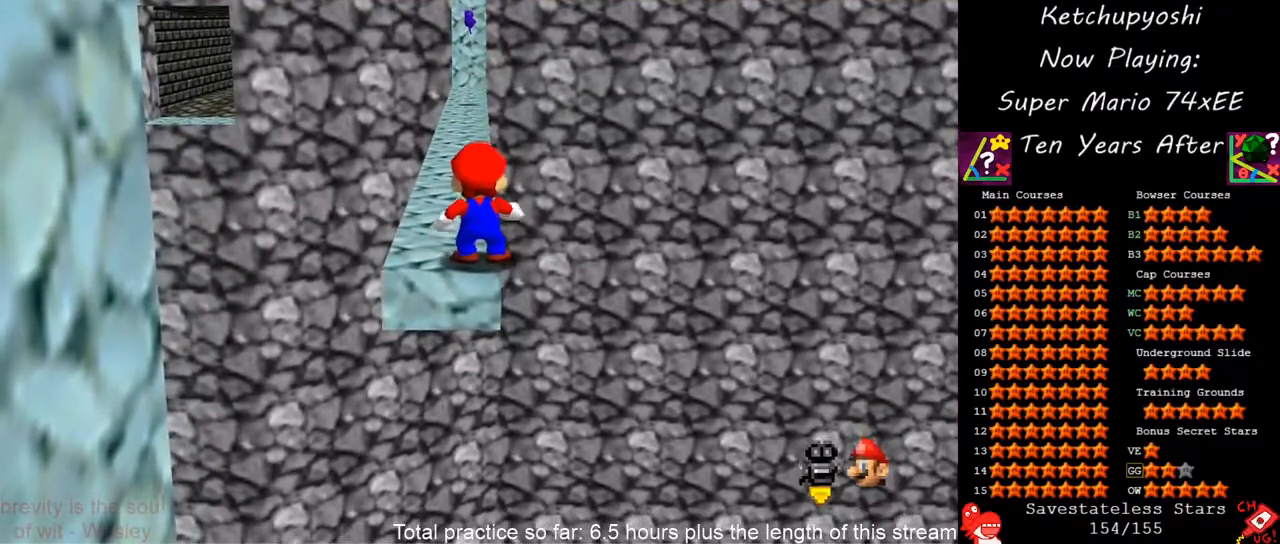
{"dt_ms": 500, "buttons": [], "left_stick": "center", "events": []}
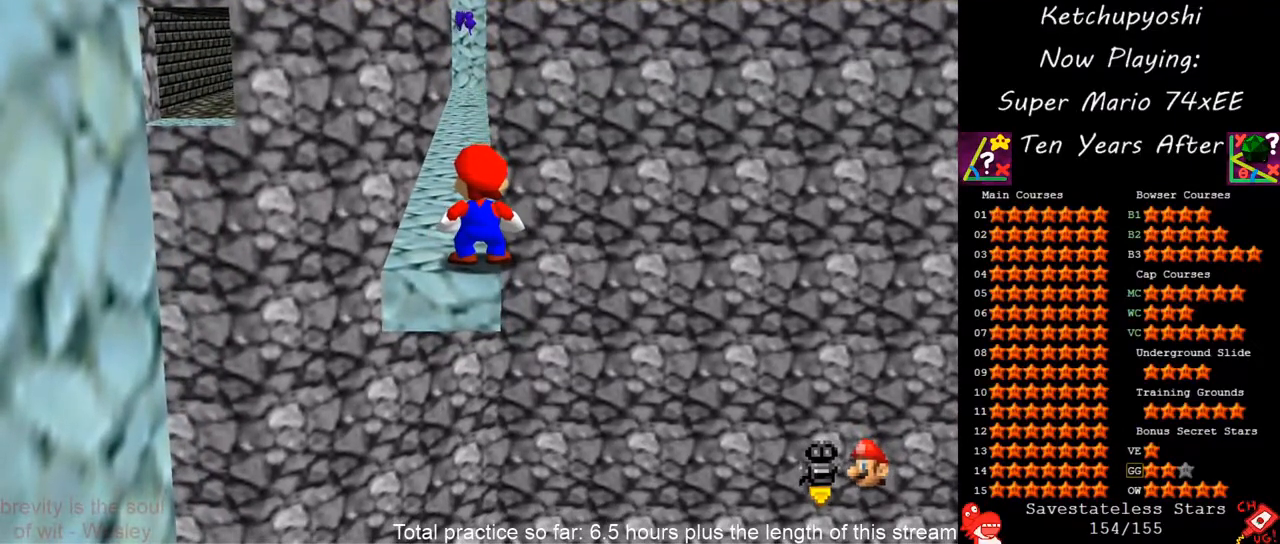
{"dt_ms": 500, "buttons": [], "left_stick": "up", "events": [[117, "left_stick", "up"]]}
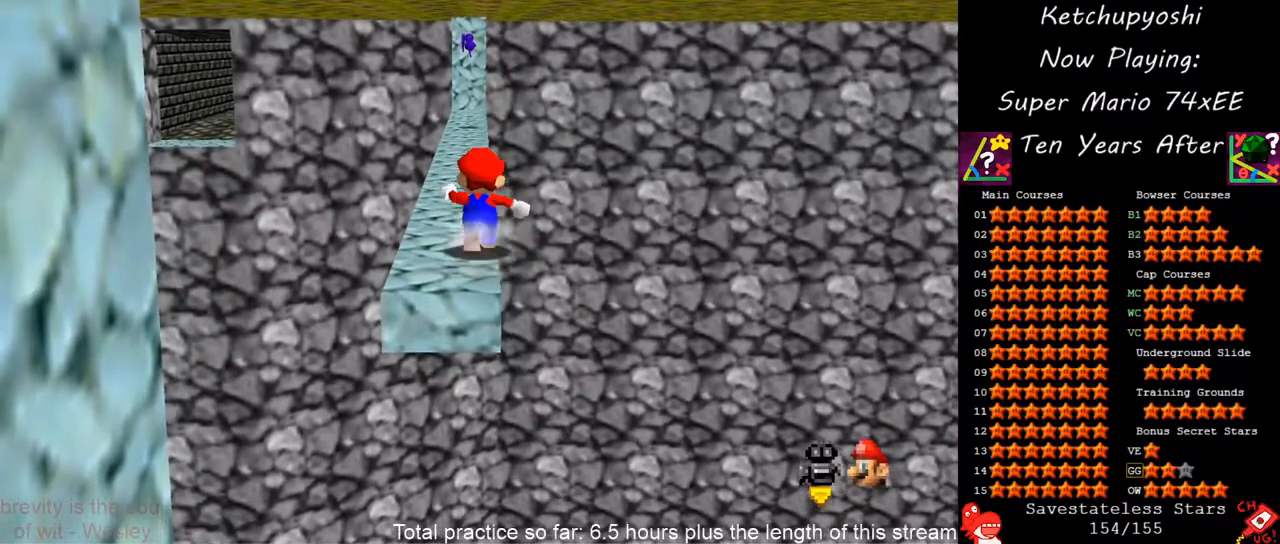
{"dt_ms": 500, "buttons": [], "left_stick": "up", "events": []}
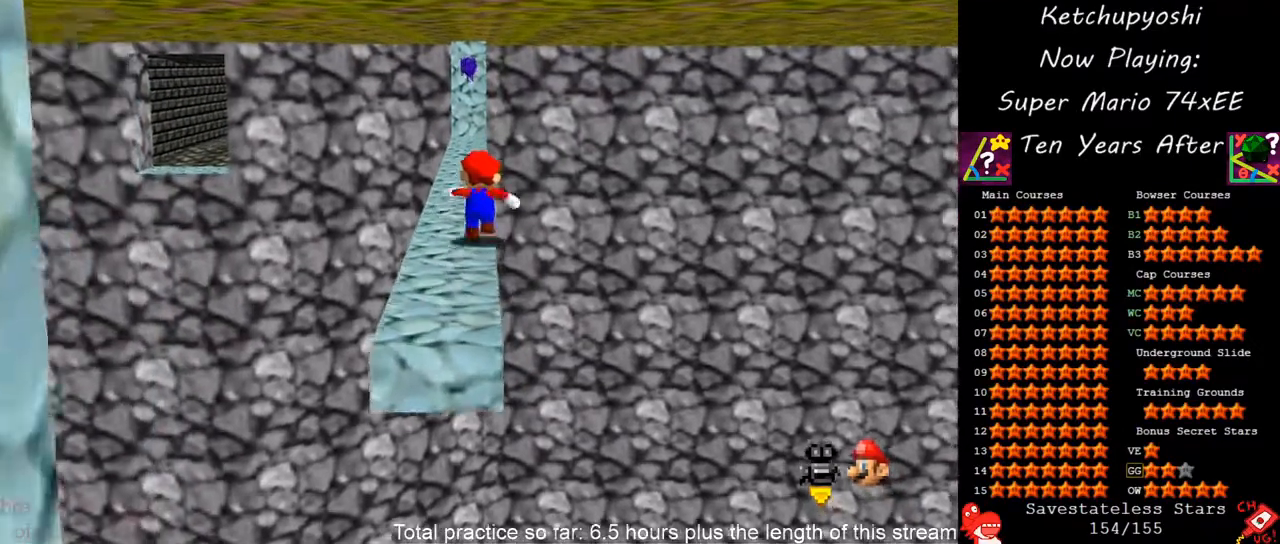
{"dt_ms": 500, "buttons": [], "left_stick": "up", "events": []}
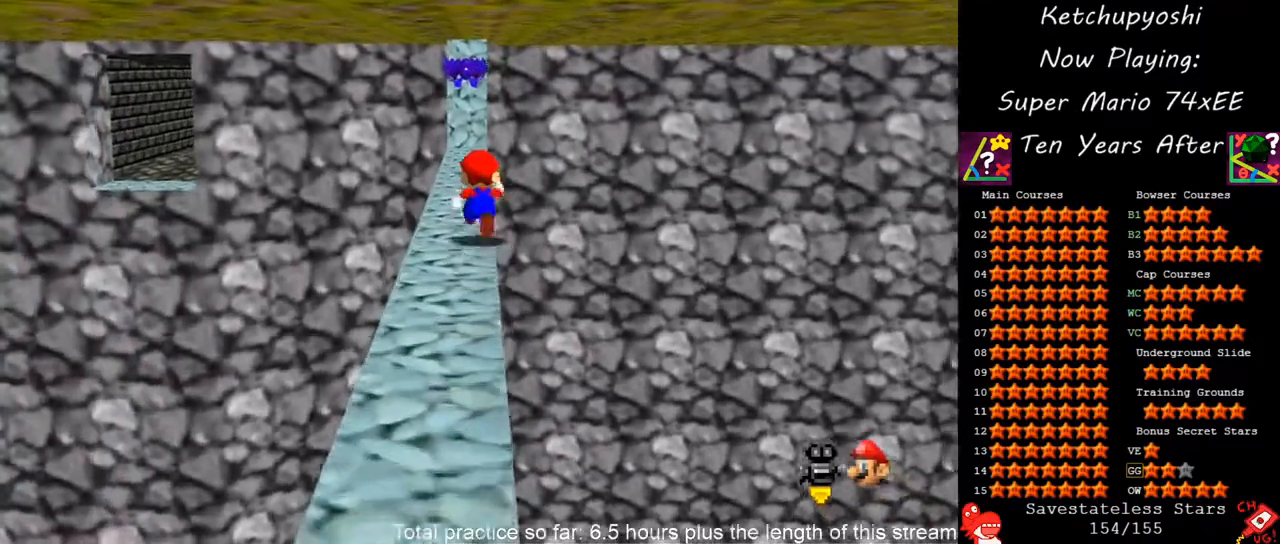
{"dt_ms": 500, "buttons": [], "left_stick": "up-left", "events": [[367, "left_stick", "up-left"]]}
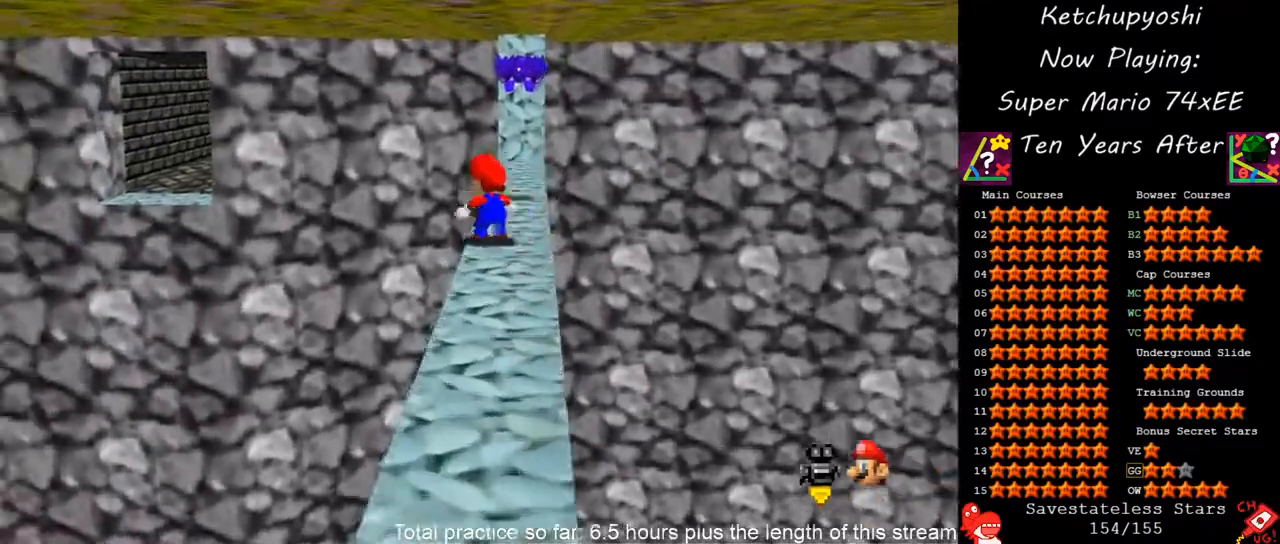
{"dt_ms": 500, "buttons": ["A"], "left_stick": "up-left", "events": [[50, "A", "down"]]}
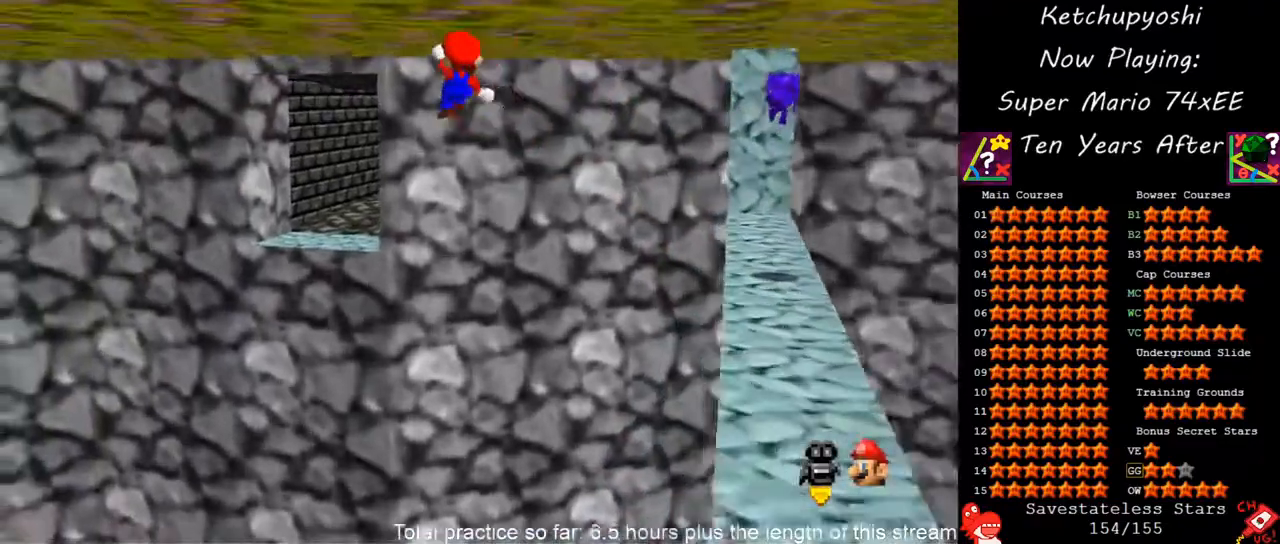
{"dt_ms": 500, "buttons": ["A"], "left_stick": "up", "events": [[433, "left_stick", "up"]]}
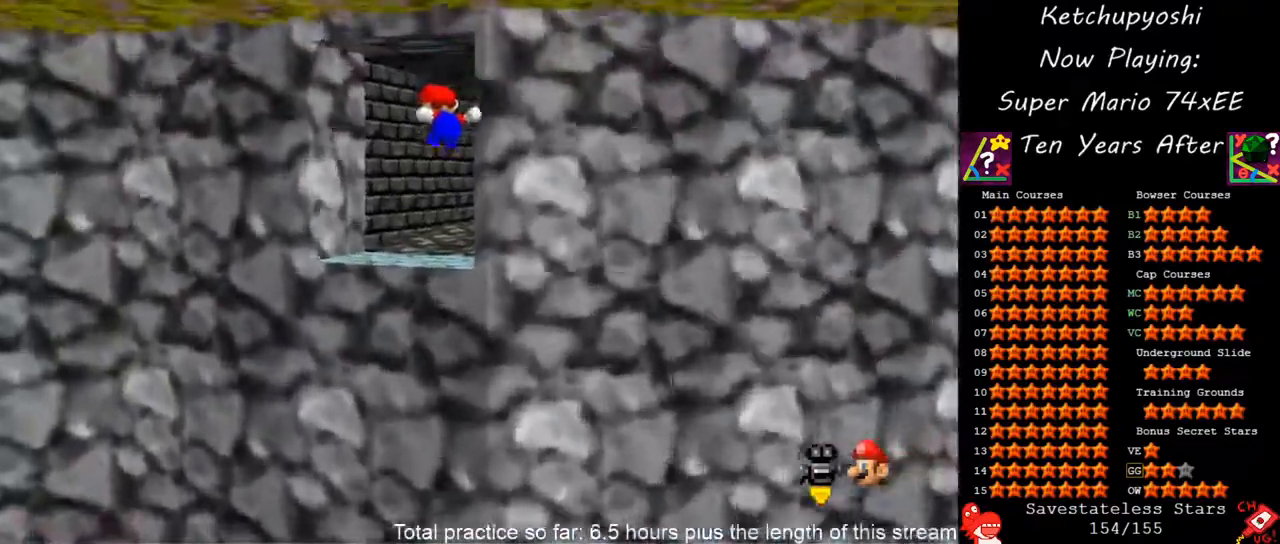
{"dt_ms": 500, "buttons": ["A"], "left_stick": "up-right", "events": [[117, "A", "up"], [233, "left_stick", "up-right"], [400, "A", "down"]]}
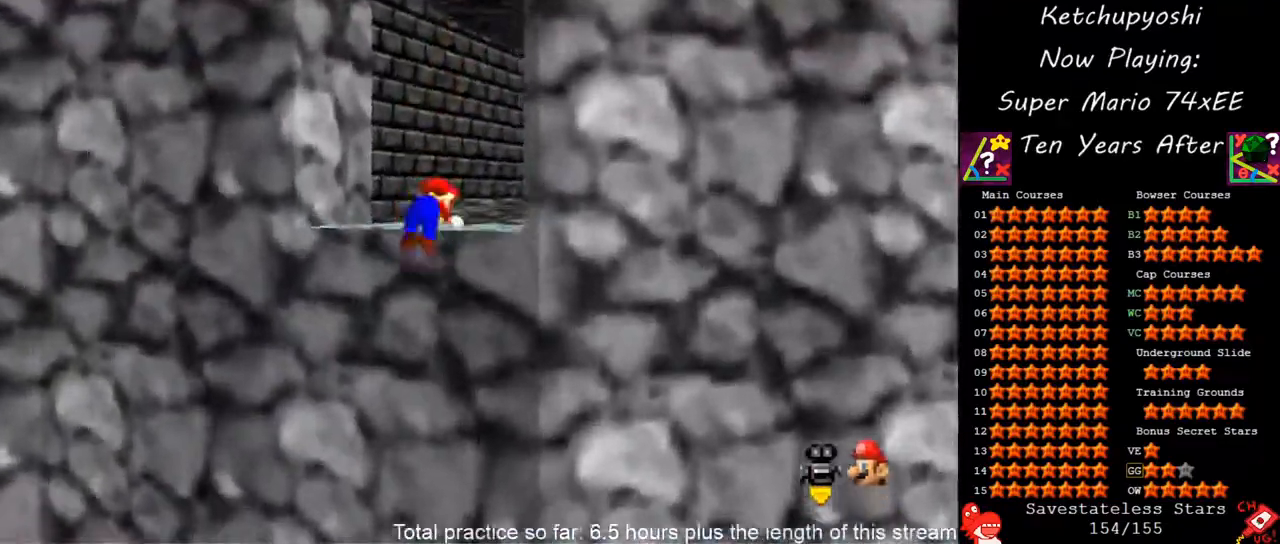
{"dt_ms": 1000, "buttons": [], "left_stick": "up"}
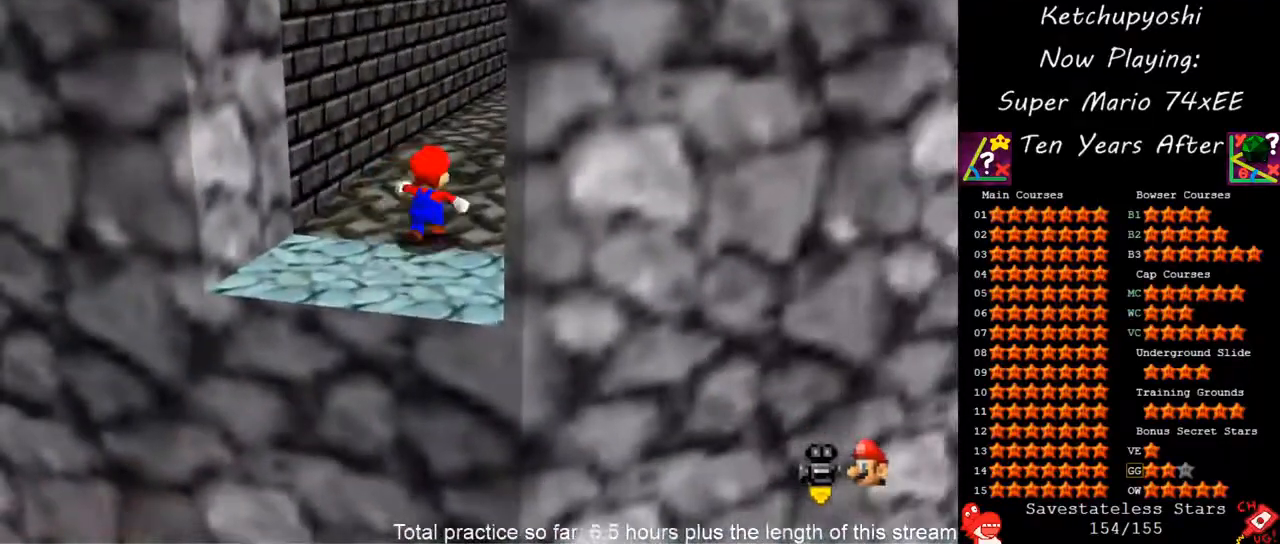
{"dt_ms": 500, "buttons": ["A"], "left_stick": "up", "events": [[67, "A", "down"]]}
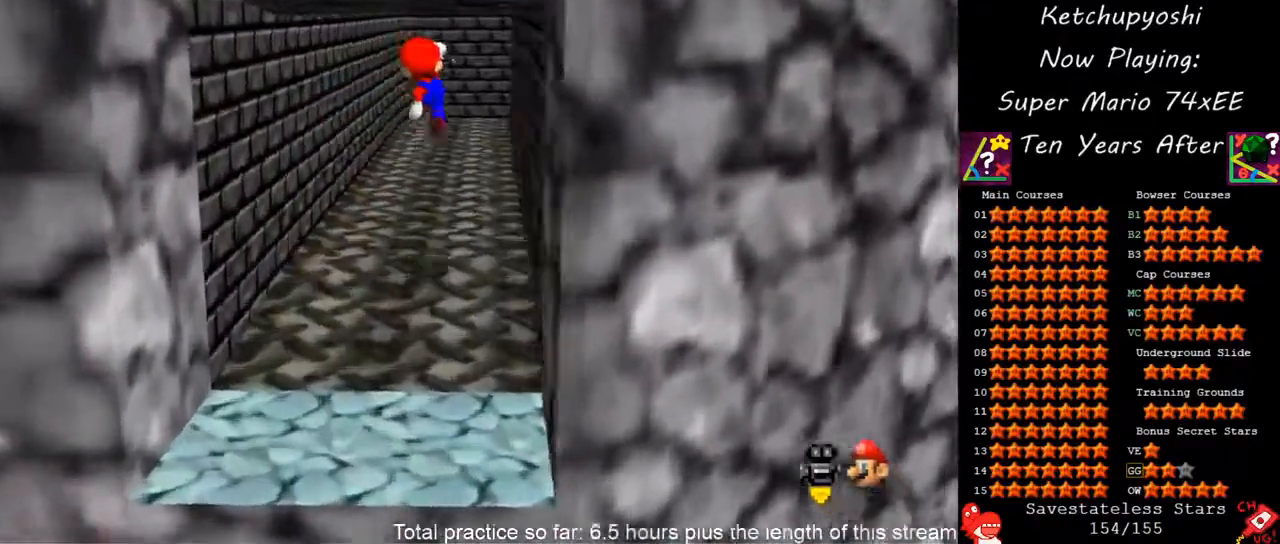
{"dt_ms": 500, "buttons": [], "left_stick": "up", "events": [[50, "A", "up"], [267, "B", "down"], [350, "B", "up"], [417, "A", "down"], [500, "A", "up"]]}
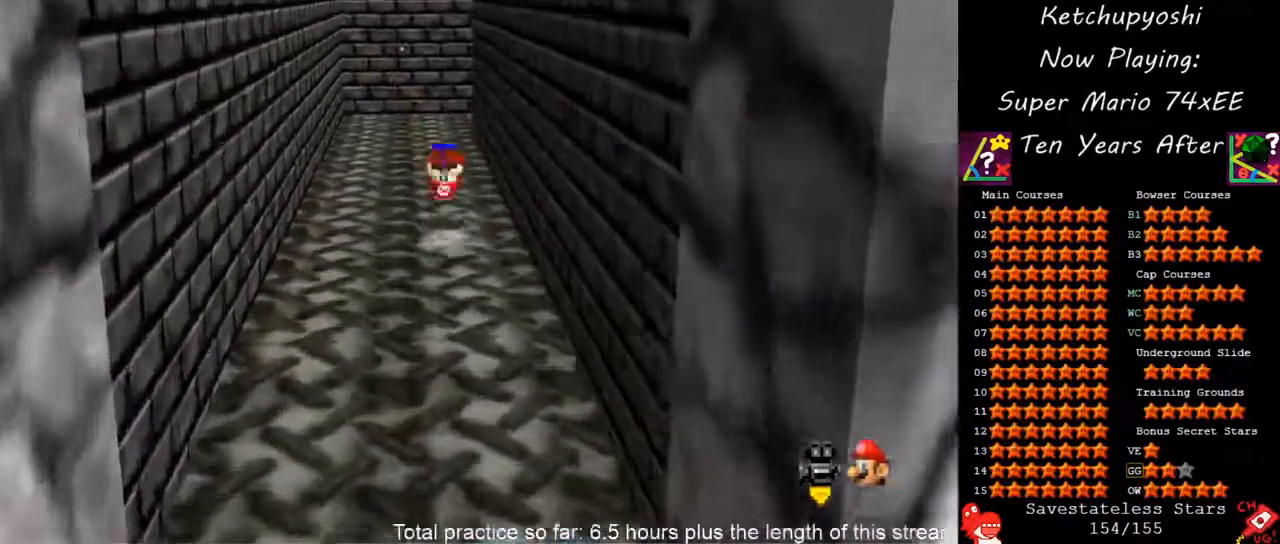
{"dt_ms": 500, "buttons": [], "left_stick": "up", "events": [[367, "C_DOWN", "down"], [383, "C_LEFT", "down"], [483, "C_DOWN", "up"], [483, "C_LEFT", "up"]]}
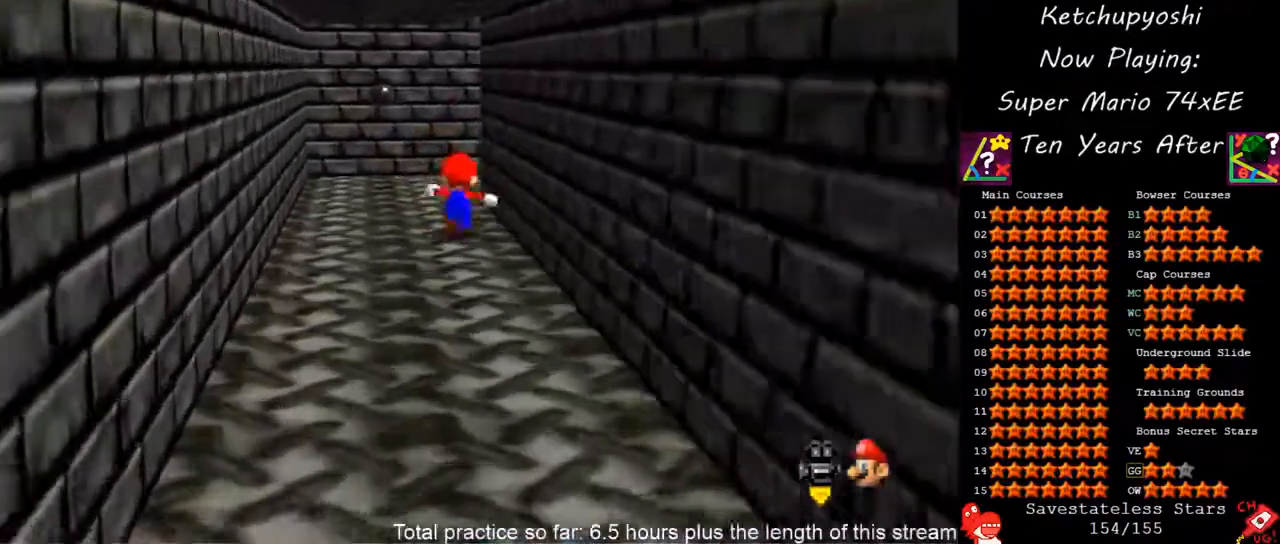
{"dt_ms": 500, "buttons": [], "left_stick": "up-right", "events": [[100, "left_stick", "up-left"], [183, "C_DOWN", "down"], [183, "C_LEFT", "down"], [283, "C_DOWN", "up"], [283, "C_LEFT", "up"], [333, "left_stick", "up"], [500, "left_stick", "up-right"]]}
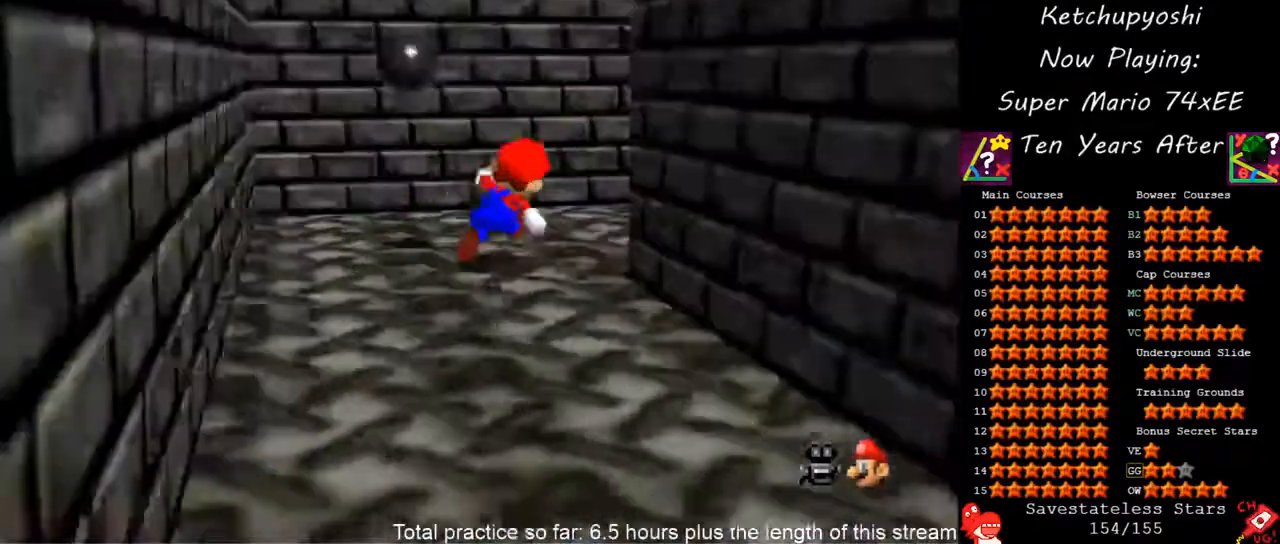
{"dt_ms": 1000, "buttons": [], "left_stick": "up-right", "events": [[17, "C_LEFT", "down"], [117, "C_DOWN", "down"], [200, "C_DOWN", "up"], [200, "C_LEFT", "up"], [283, "C_LEFT", "down"], [417, "C_DOWN", "down"], [417, "left_stick", "up"], [433, "C_LEFT", "up"], [517, "C_DOWN", "up"], [933, "left_stick", "up-right"]]}
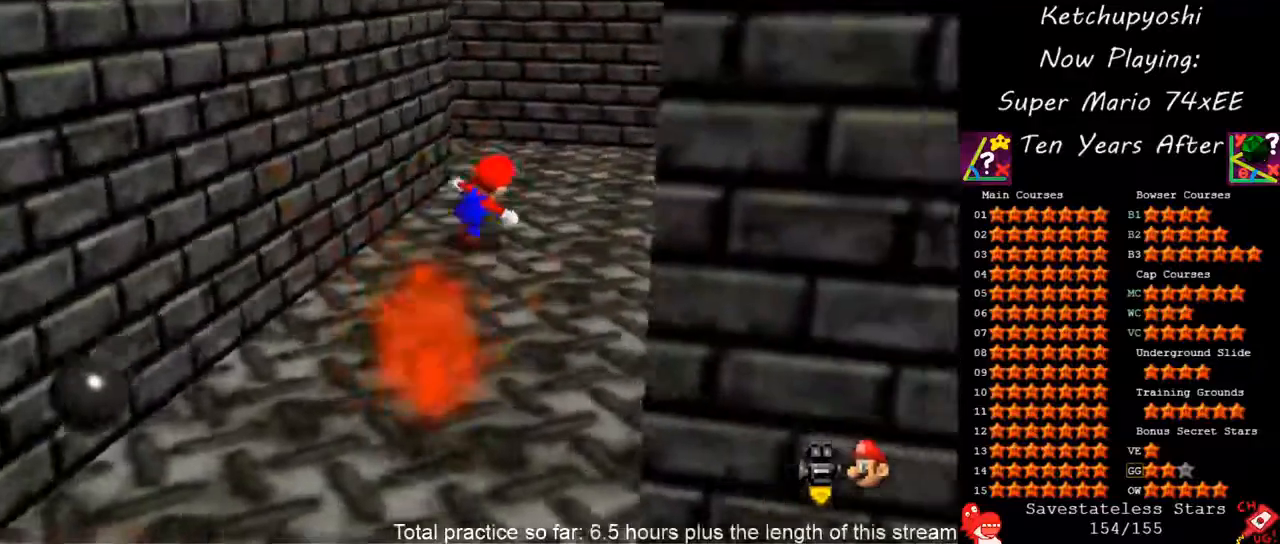
{"dt_ms": 500, "buttons": [], "left_stick": "up", "events": [[183, "left_stick", "up"]]}
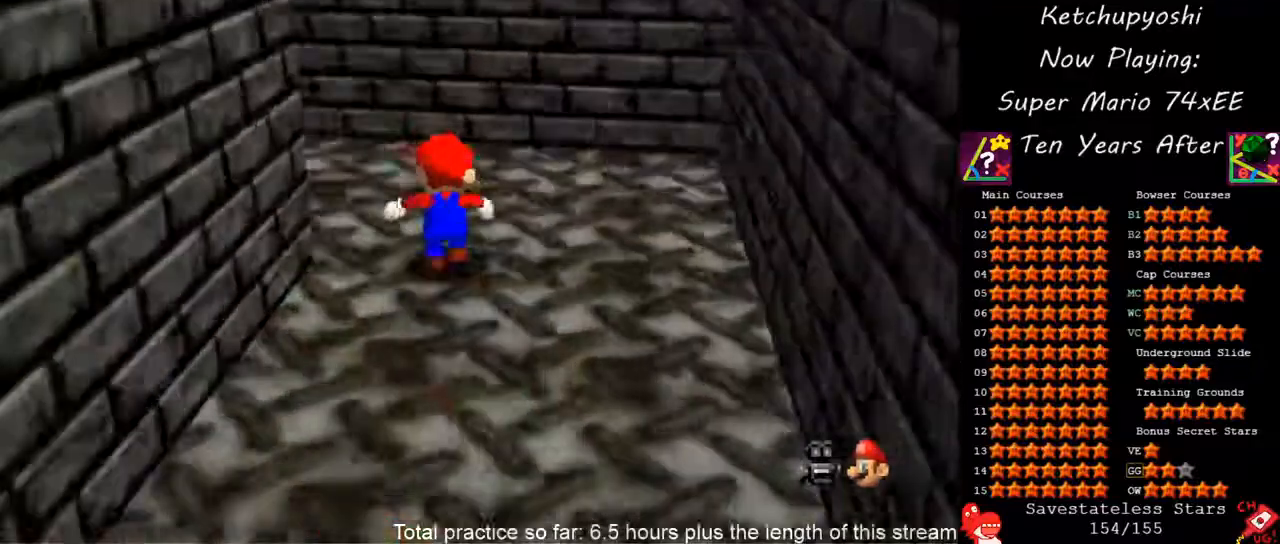
{"dt_ms": 500, "buttons": [], "left_stick": "up-left", "events": [[67, "C_DOWN", "down"], [167, "left_stick", "up-left"], [183, "C_DOWN", "up"]]}
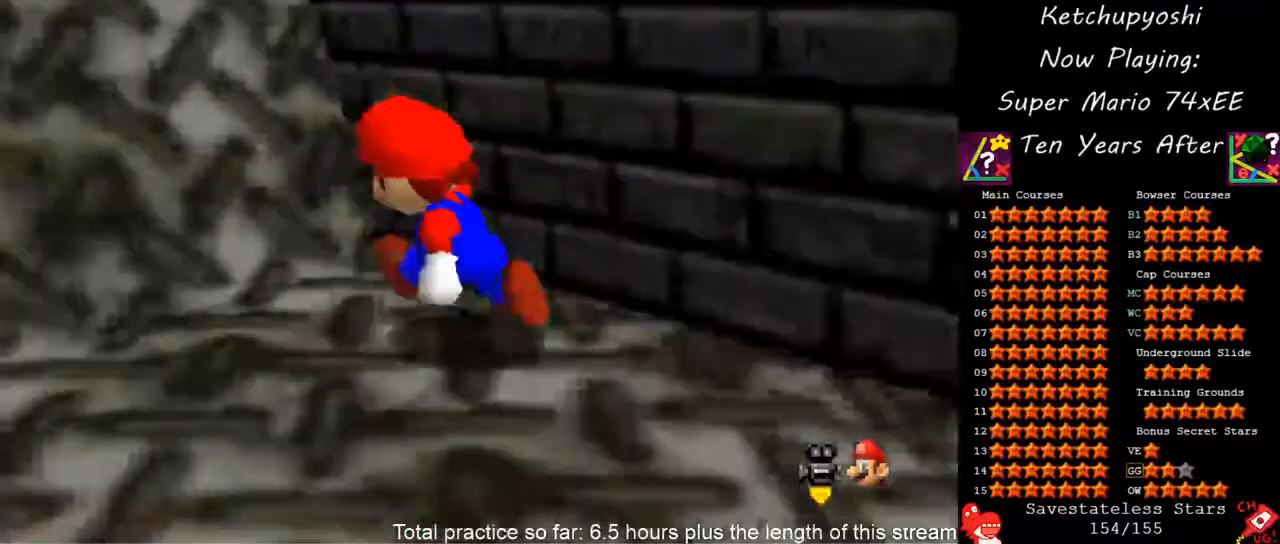
{"dt_ms": 500, "buttons": [], "left_stick": "up", "events": [[33, "C_DOWN", "down"], [117, "C_DOWN", "up"], [283, "left_stick", "up"], [317, "C_DOWN", "down"], [433, "C_DOWN", "up"]]}
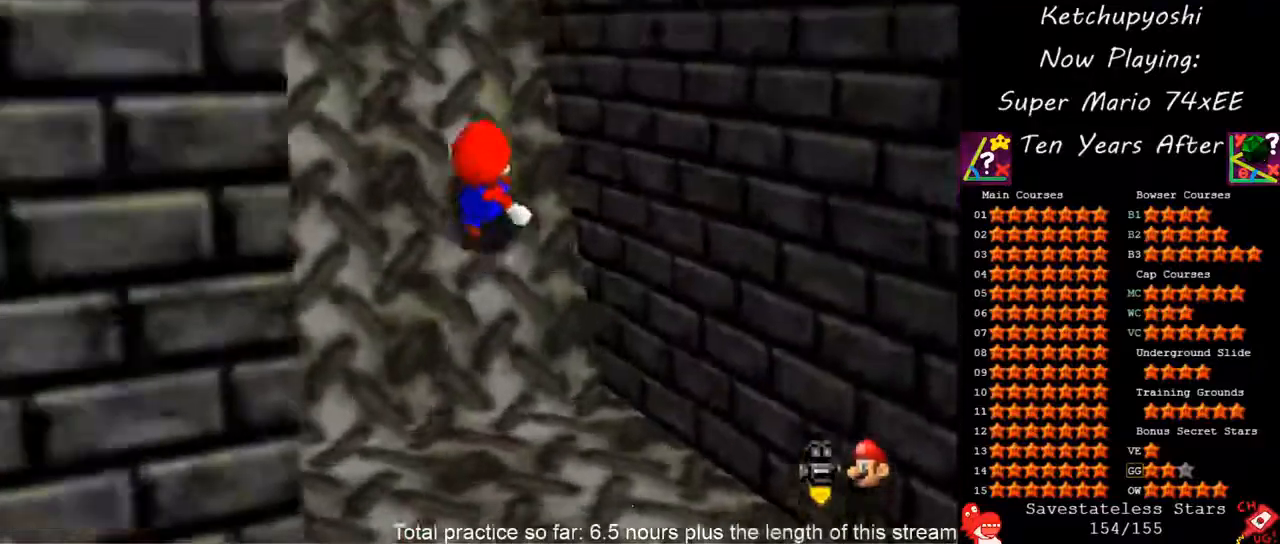
{"dt_ms": 500, "buttons": [], "left_stick": "up-left", "events": [[183, "C_DOWN", "down"], [300, "C_DOWN", "up"], [333, "left_stick", "up-left"]]}
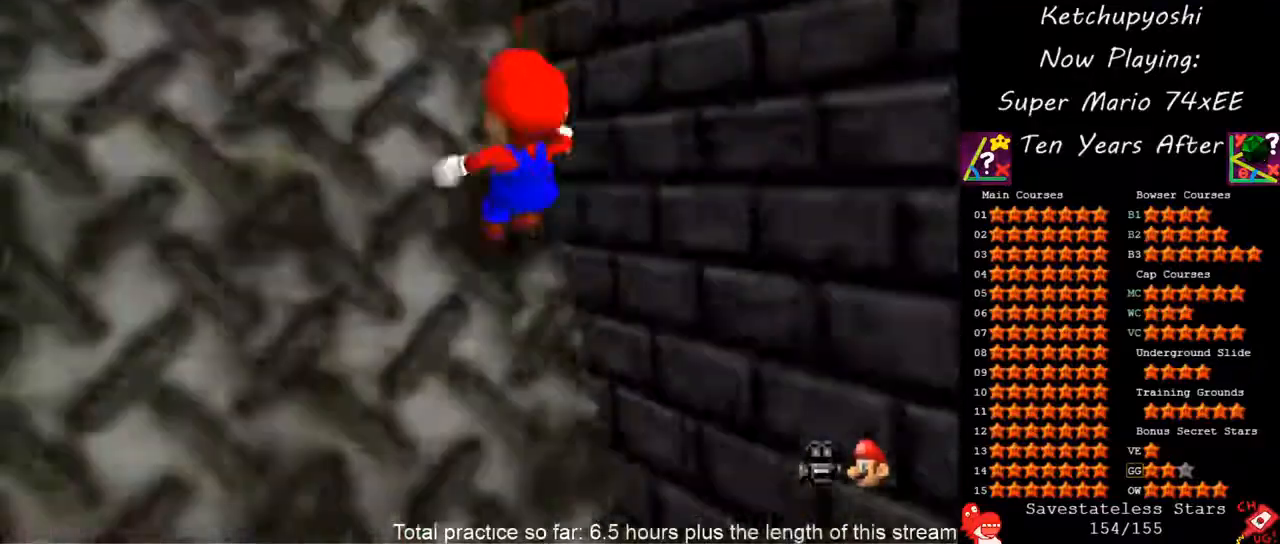
{"dt_ms": 500, "buttons": [], "left_stick": "center", "events": [[67, "C_DOWN", "down"], [167, "C_DOWN", "up"], [383, "left_stick", "center"]]}
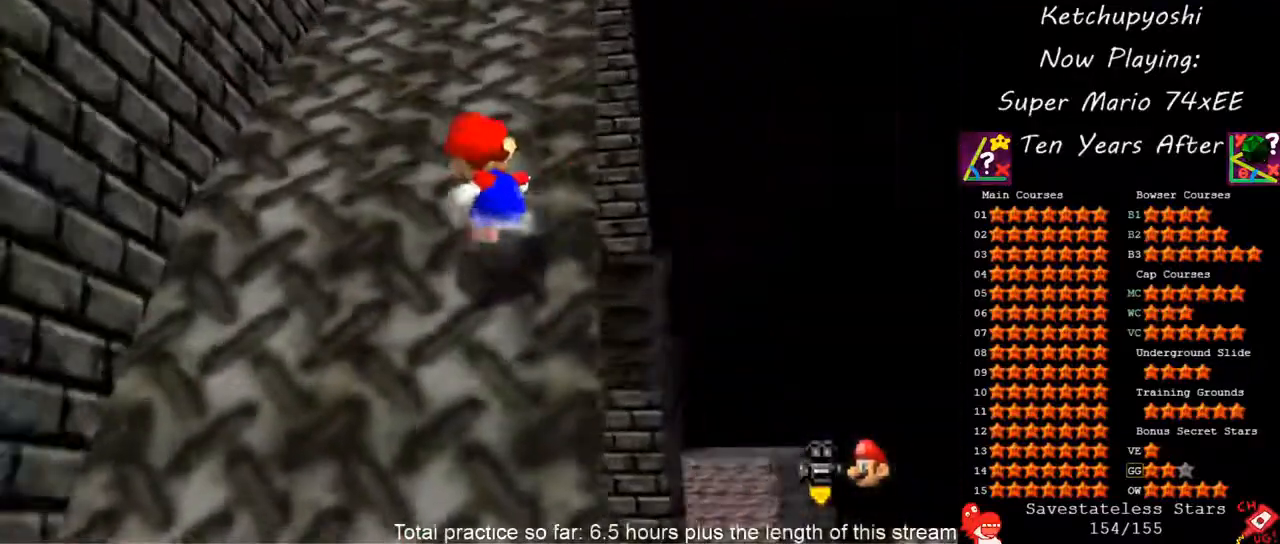
{"dt_ms": 500, "buttons": [], "left_stick": "down", "events": [[117, "left_stick", "left"], [217, "left_stick", "down-left"], [467, "left_stick", "down"]]}